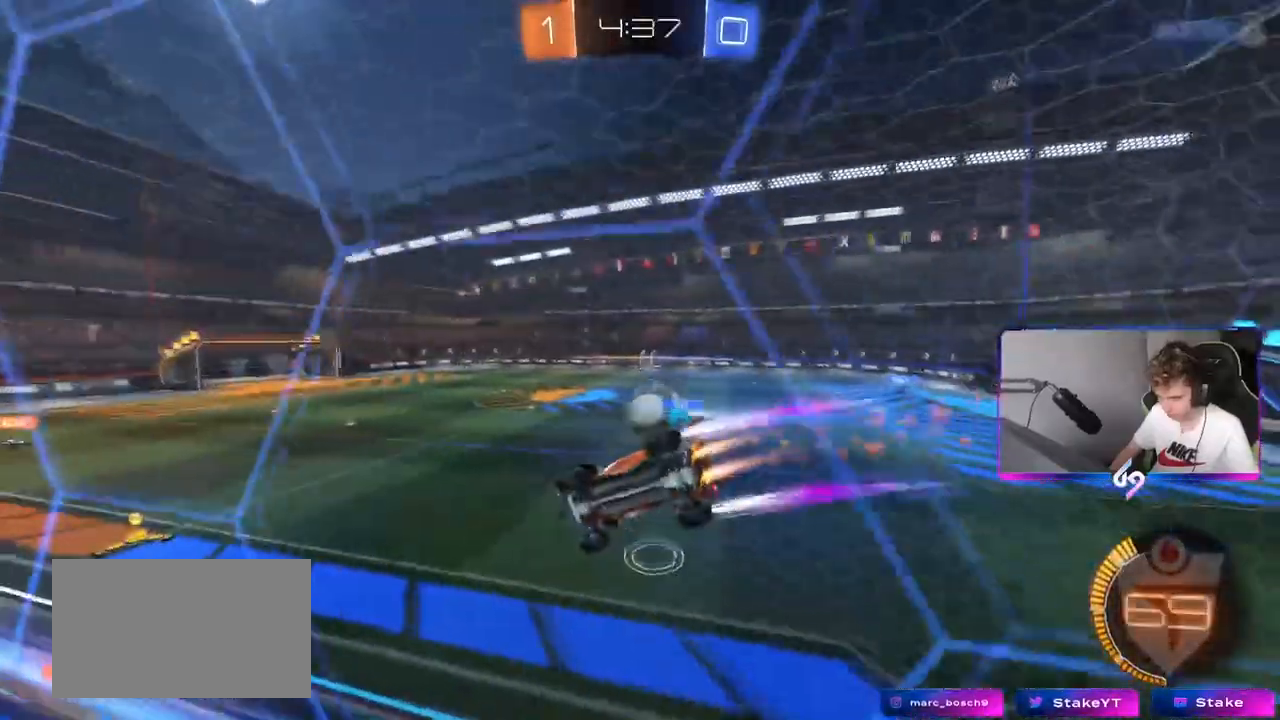
Gameplay with keyboard and mouse; each line is a JSON object with the keys and mouse buttons held at the frame after it. "events" lists presses ("down") and releases ("up") of "1", "2", "3", "4", "5", "a", "alt", "c", "caps_lock", "ctrl", "d", "e", "f", "g", "q", "r", "s", "shift", "space", "t", "tab", "v", "w", "x", "z", "mouse_left", "mouse_wheel" and "mouse_right" between this image and that frame as [ms after this image, input, new state], when the widget could be followed in between. "mouse_left", "mouse_wheel", "mouse_right" = the "left", "wheel", "right" buttons of the "mouse" list. No other keys are recorded. "wheel" means that the mouse wheel is clicked or scrolled. "mouse_move" is the direction in which the mouse moves at that frame (one of eight, or "still"), when it could be read.
{"keys": ["w"], "mouse": [], "mouse_move": "still", "events": [[50, "d", "up"], [150, "mouse_left", "up"]]}
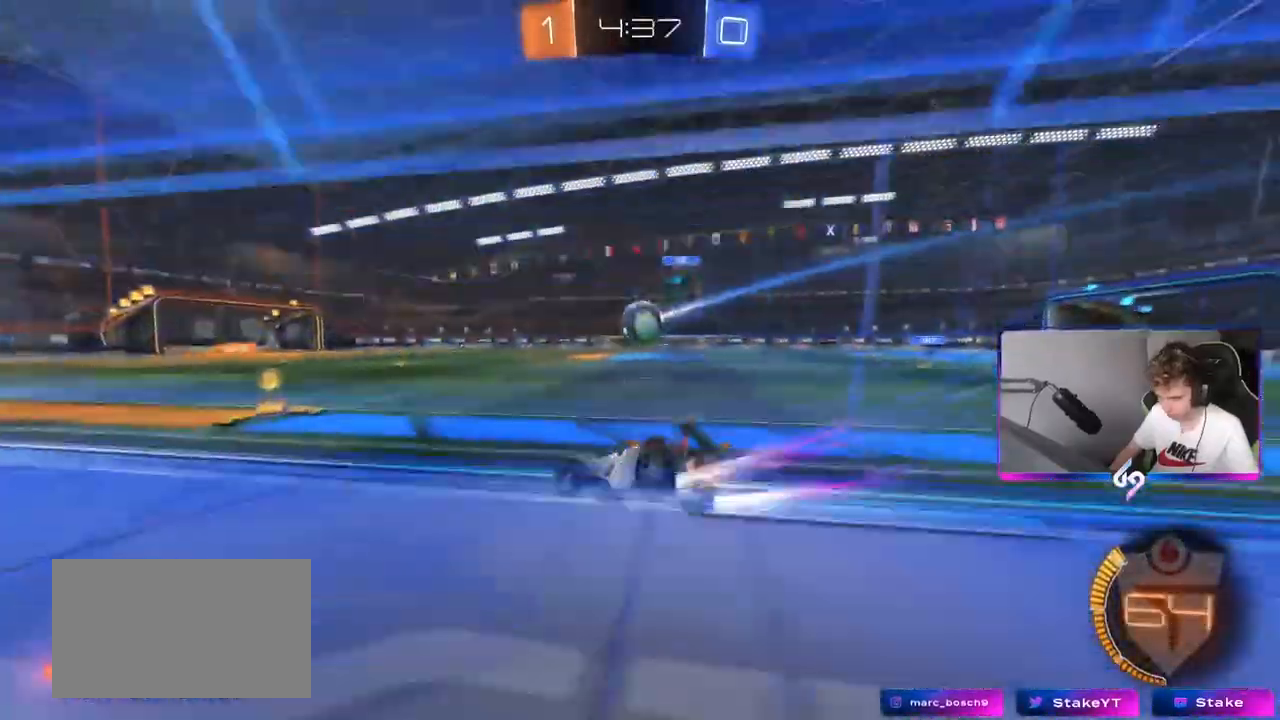
{"keys": ["d", "w"], "mouse": [], "mouse_move": "still", "events": [[417, "d", "down"]]}
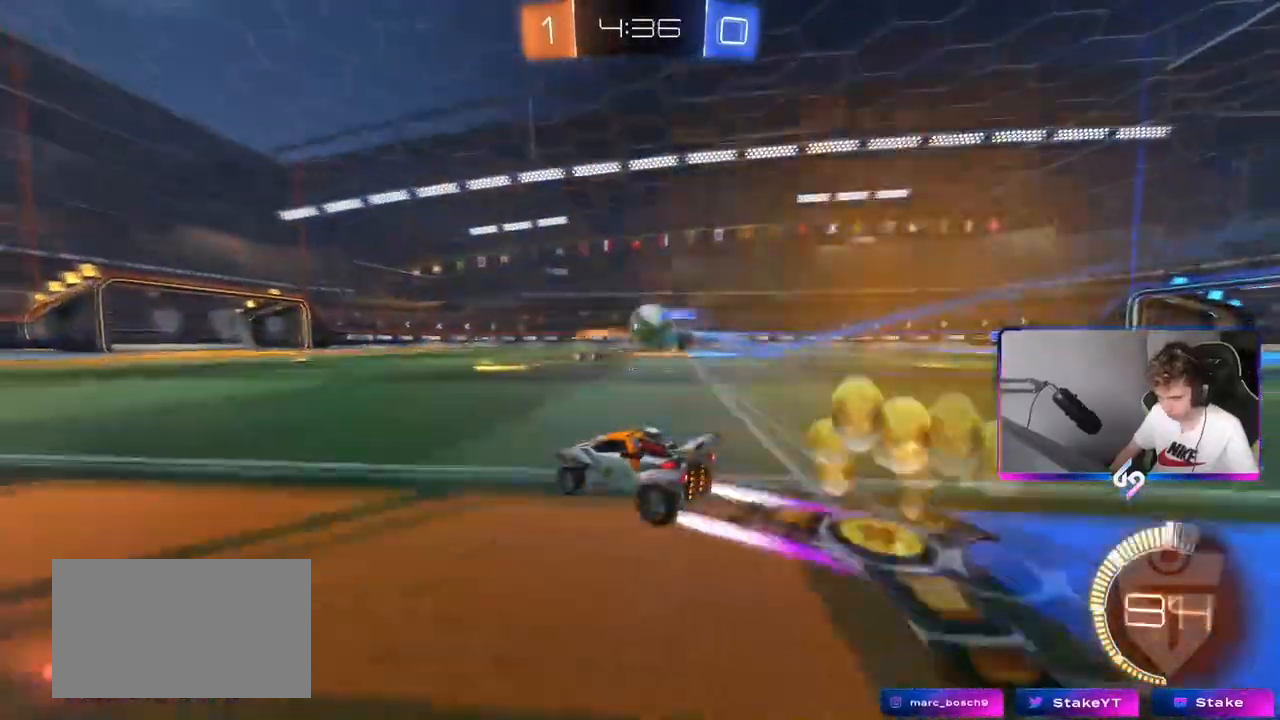
{"keys": ["w"], "mouse": [], "mouse_move": "still", "events": [[250, "shift", "down"], [350, "shift", "up"], [400, "d", "up"]]}
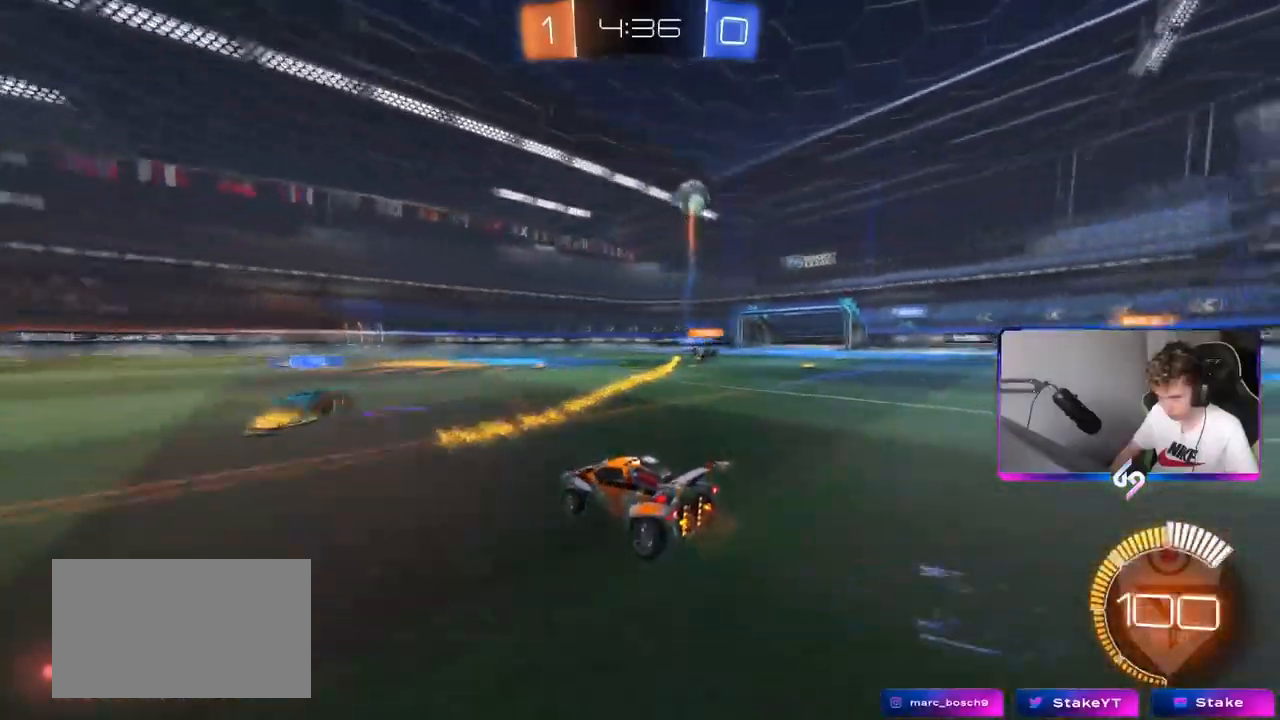
{"keys": ["a", "s", "shift"], "mouse": ["right"], "mouse_move": "still", "events": [[217, "d", "down"], [267, "mouse_right", "down"], [317, "d", "up"], [367, "a", "down"], [367, "mouse_right", "up"], [367, "shift", "down"], [417, "mouse_right", "down"], [467, "s", "down"], [467, "w", "up"]]}
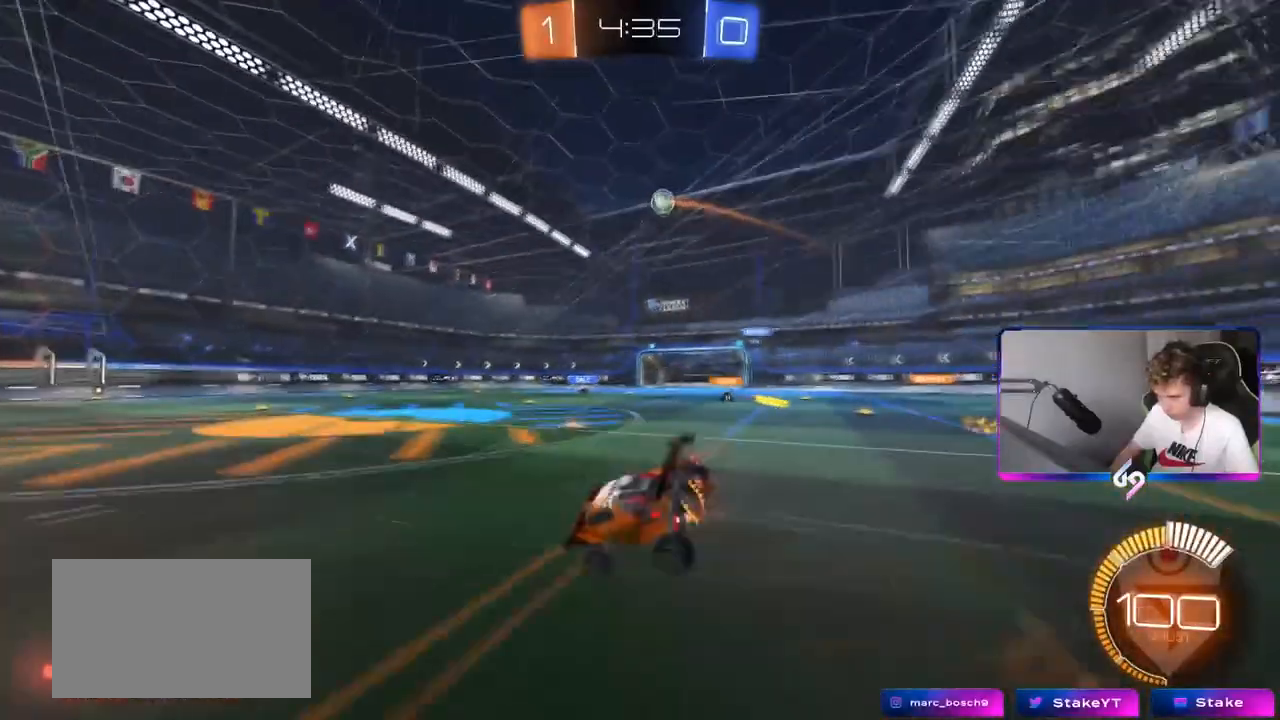
{"keys": ["a", "s", "shift"], "mouse": [], "mouse_move": "still", "events": [[100, "mouse_right", "up"], [333, "s", "up"], [417, "s", "down"]]}
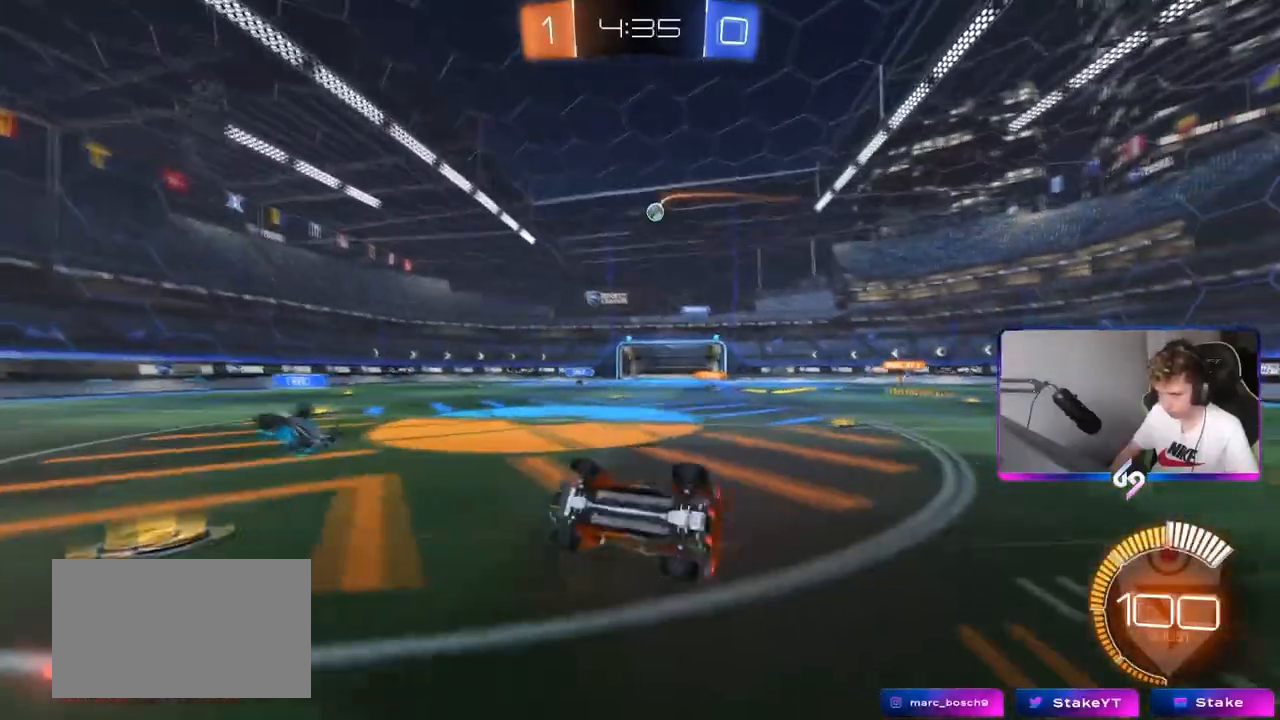
{"keys": ["w"], "mouse": [], "mouse_move": "still", "events": [[167, "s", "up"], [167, "shift", "up"], [267, "a", "up"], [300, "mouse_left", "down"], [484, "mouse_left", "up"], [484, "w", "down"]]}
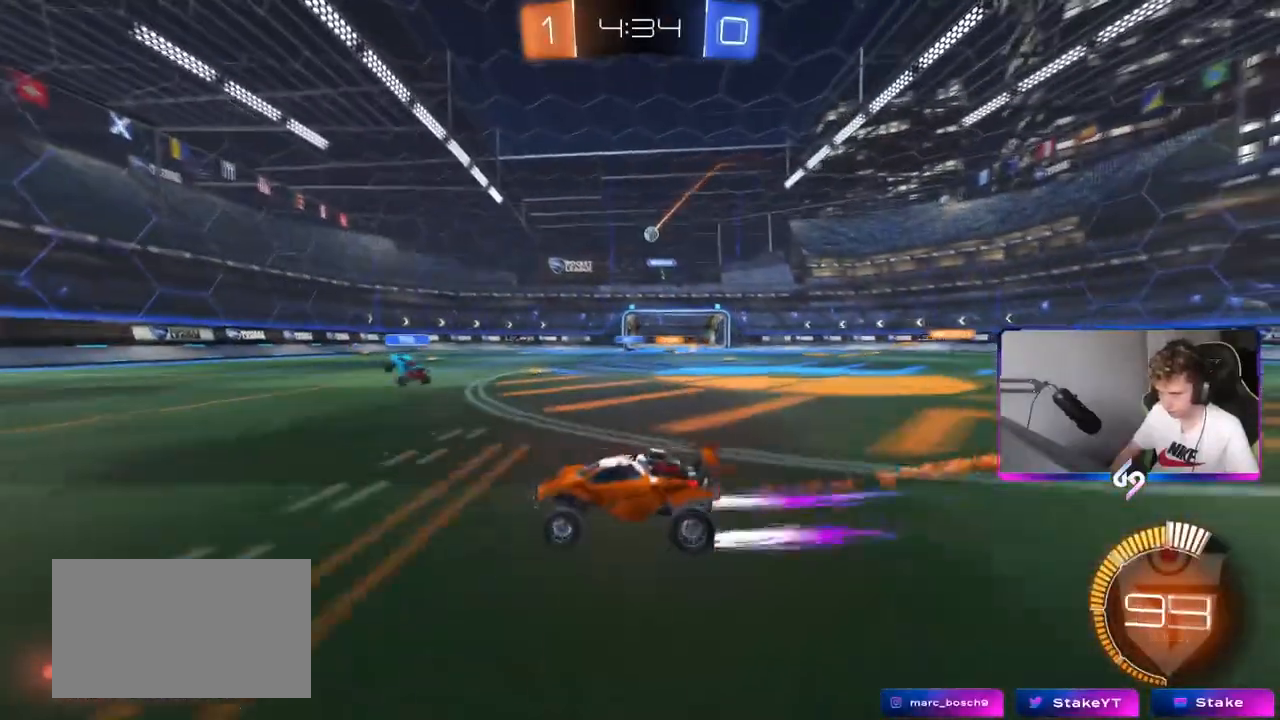
{"keys": ["w"], "mouse": [], "mouse_move": "still", "events": [[83, "d", "down"], [217, "d", "up"]]}
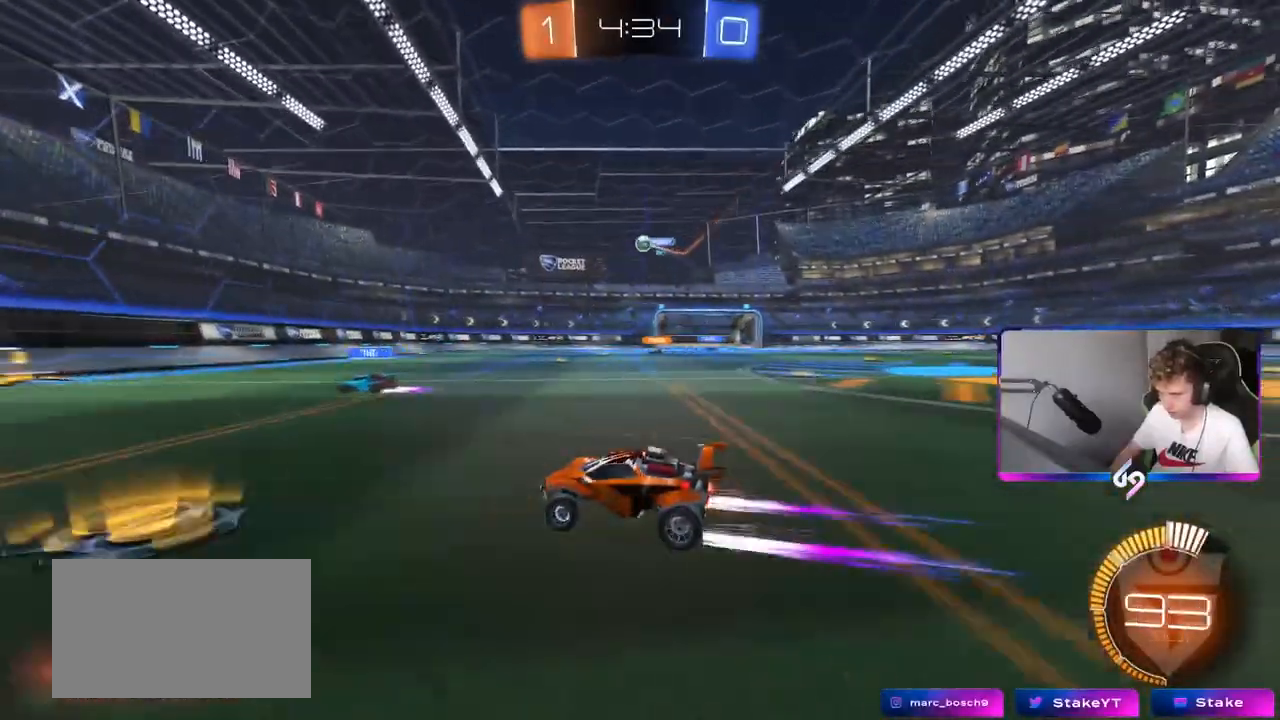
{"keys": ["a", "s", "shift"], "mouse": ["right"], "mouse_move": "still", "events": [[17, "d", "down"], [50, "d", "up"], [84, "d", "down"], [284, "w", "up"], [317, "mouse_right", "down"], [317, "s", "down"], [367, "a", "down"], [367, "d", "up"], [367, "shift", "down"]]}
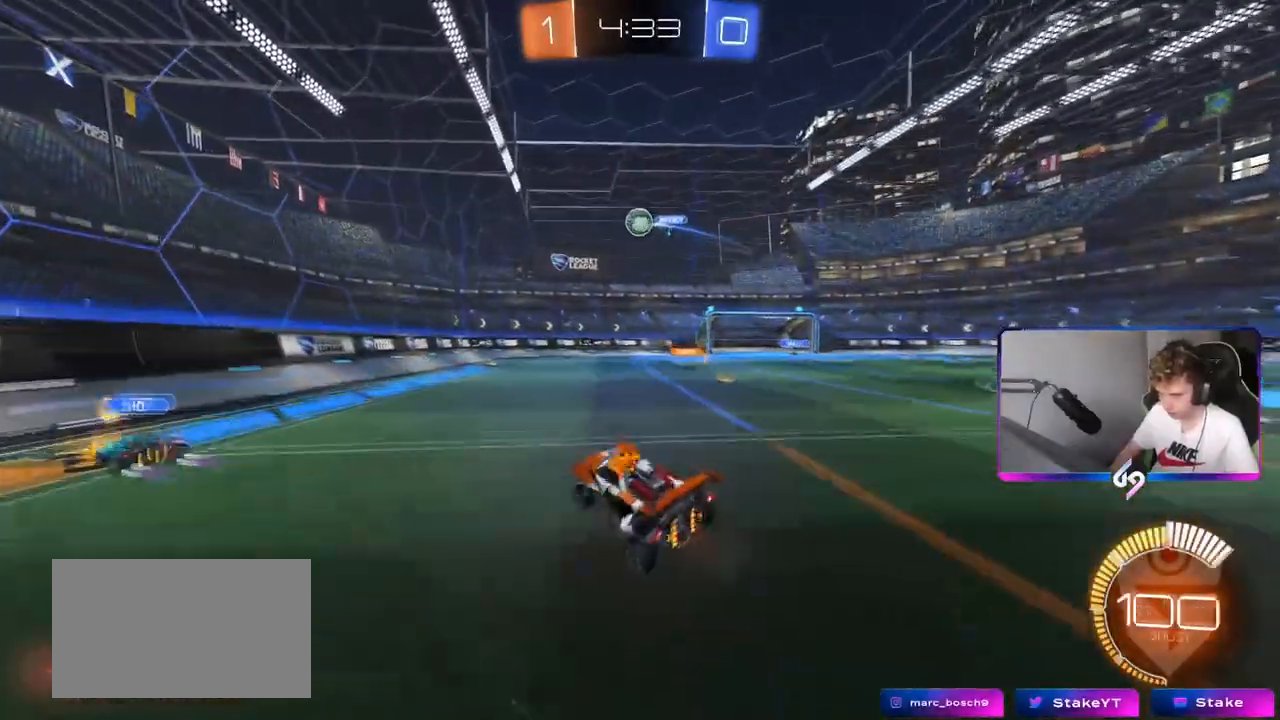
{"keys": ["d", "shift", "w"], "mouse": ["left"], "mouse_move": "still", "events": [[16, "a", "up"], [16, "shift", "up"], [66, "s", "up"], [116, "mouse_left", "down"], [166, "d", "down"], [166, "s", "down"], [200, "d", "up"], [200, "s", "up"], [250, "d", "down"], [250, "mouse_right", "up"], [300, "shift", "down"], [350, "w", "down"]]}
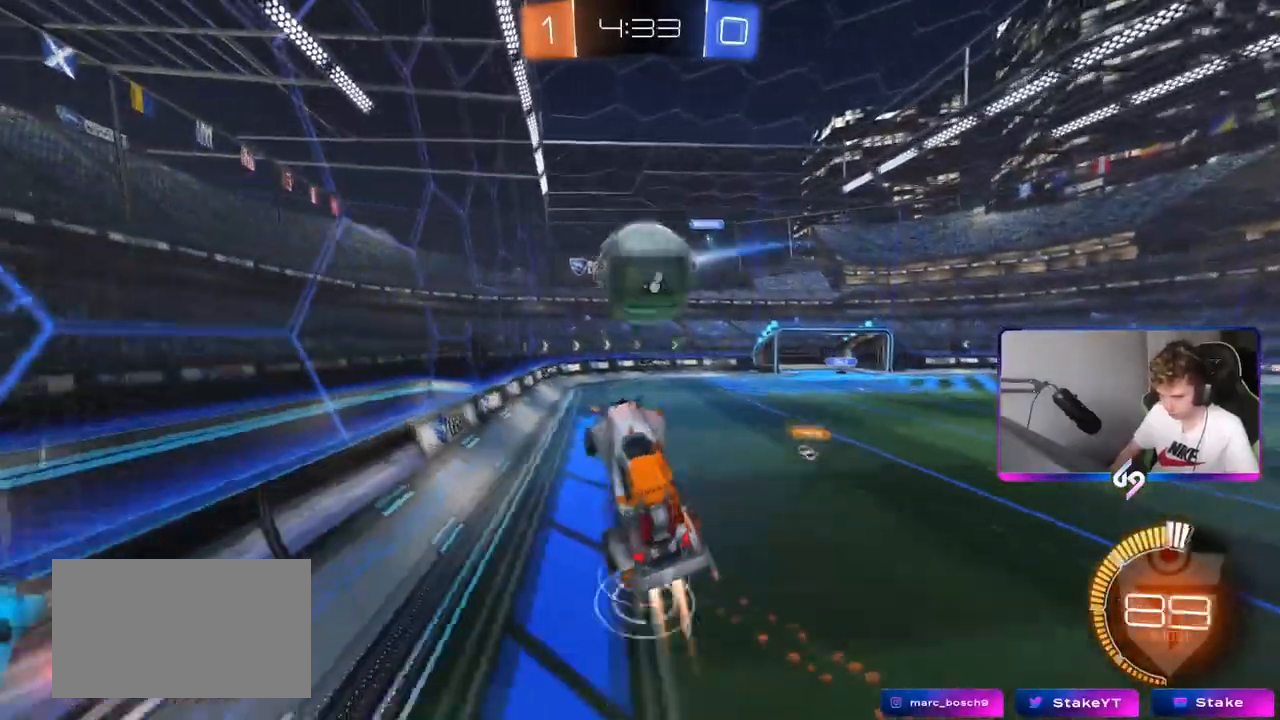
{"keys": ["w"], "mouse": ["left"], "mouse_move": "still", "events": [[267, "mouse_left", "up"], [367, "d", "up"], [367, "shift", "up"], [401, "a", "down"], [501, "a", "up"], [501, "mouse_left", "down"]]}
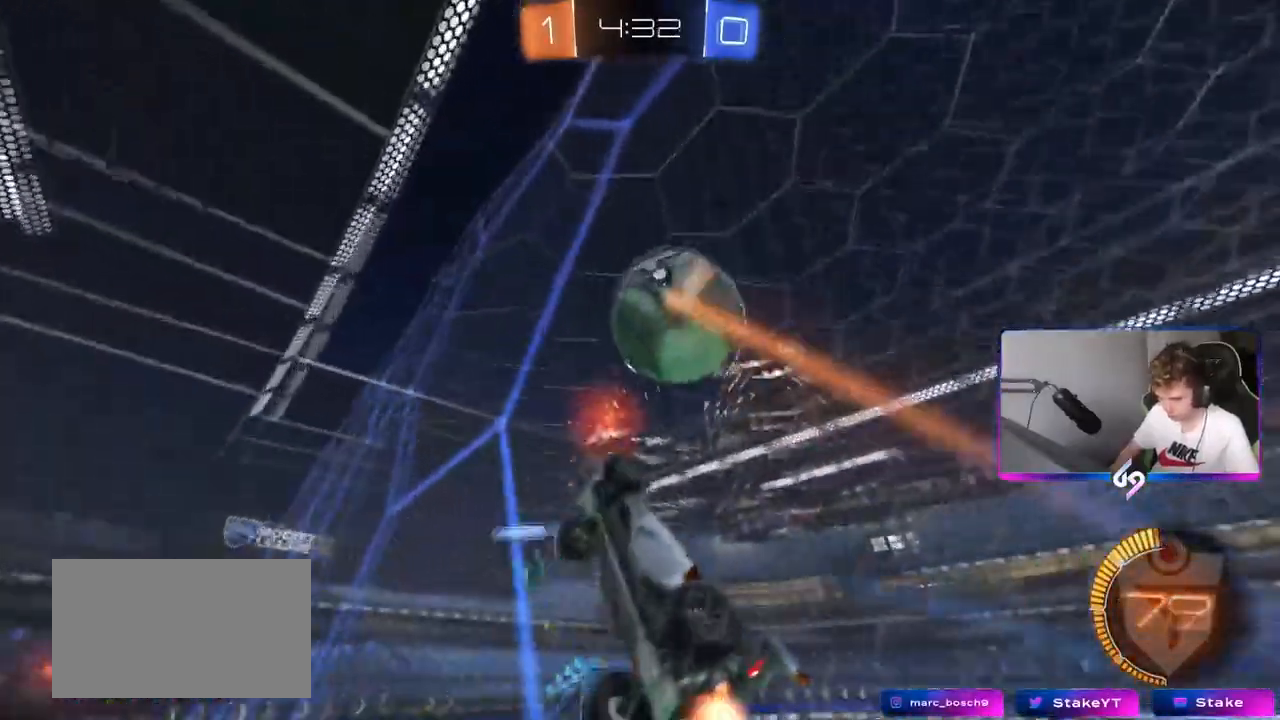
{"keys": ["d", "s", "shift"], "mouse": ["left"], "mouse_move": "still", "events": [[150, "mouse_left", "up"], [150, "w", "up"], [183, "mouse_right", "down"], [233, "a", "down"], [233, "s", "down"], [283, "d", "down"], [333, "mouse_left", "down"], [367, "a", "up"], [367, "shift", "down"], [417, "mouse_right", "up"]]}
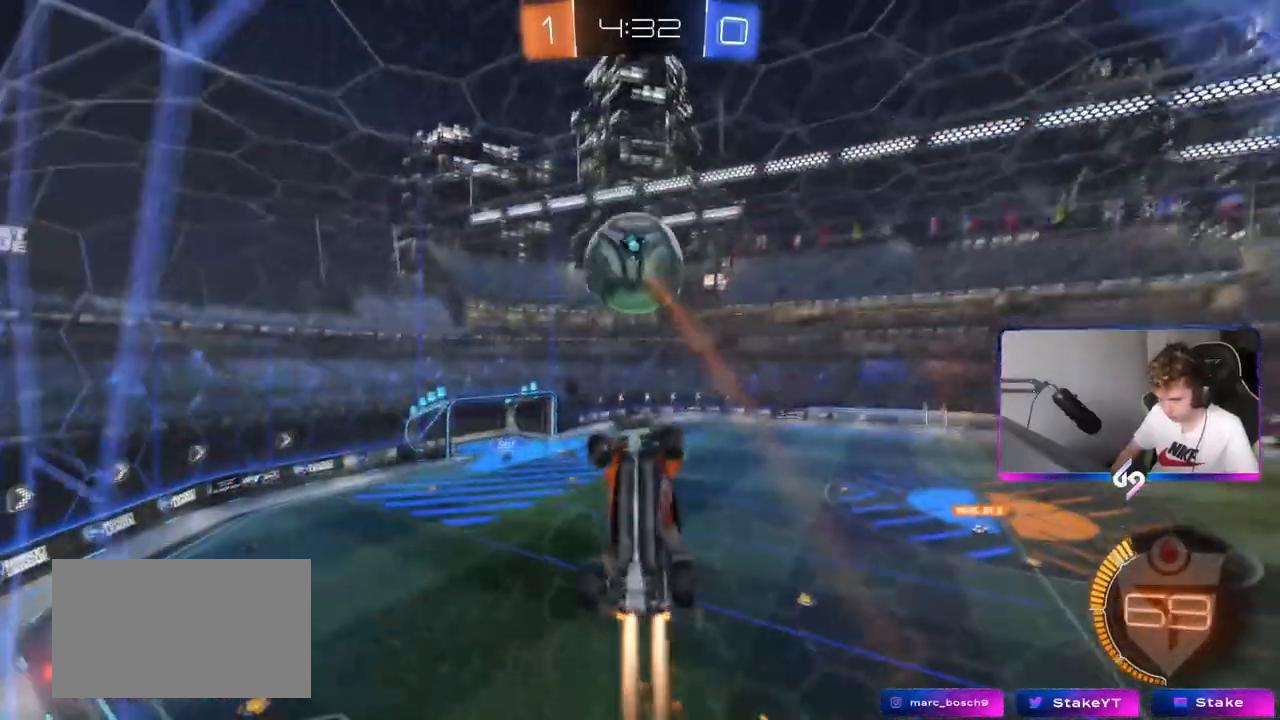
{"keys": ["a", "shift", "w"], "mouse": ["left"], "mouse_move": "right", "events": [[67, "a", "down"], [150, "d", "up"], [150, "s", "up"], [250, "shift", "up"], [484, "shift", "down"], [484, "w", "down"]]}
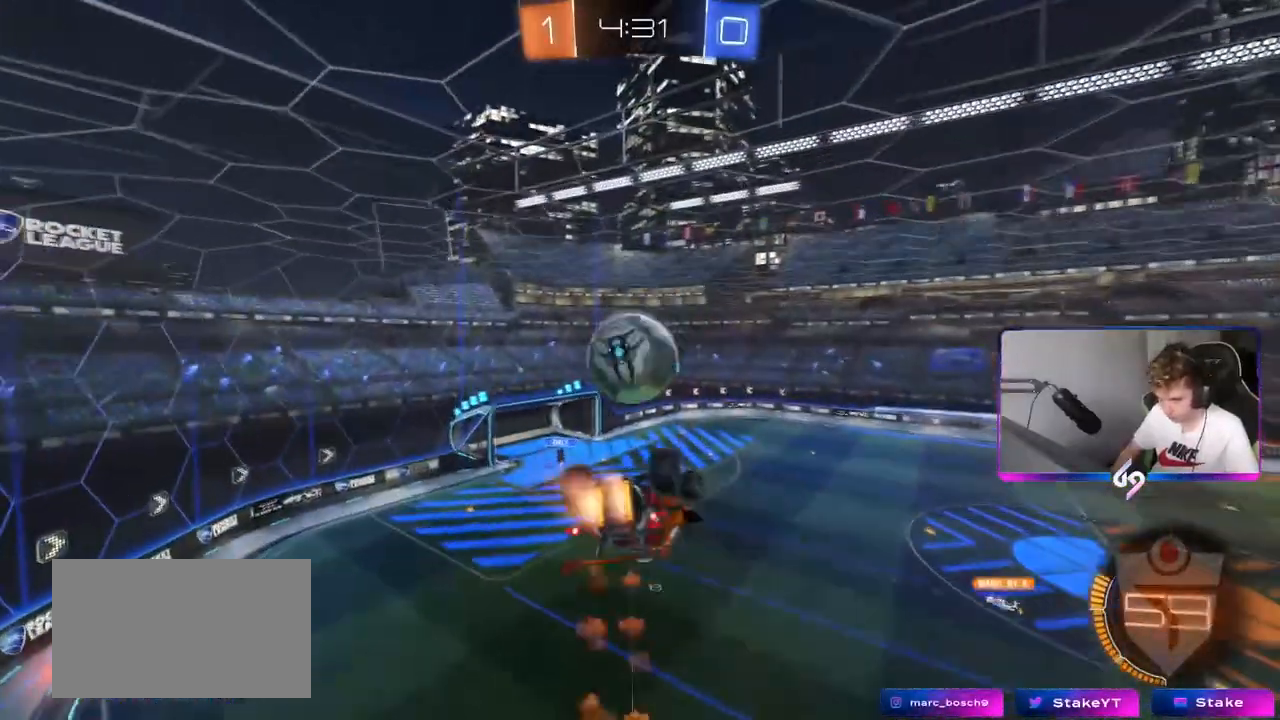
{"keys": ["a", "s", "shift"], "mouse": ["left"], "mouse_move": "still", "events": [[83, "mouse_right", "down"], [133, "s", "down"], [133, "w", "up"], [267, "mouse_right", "up"]]}
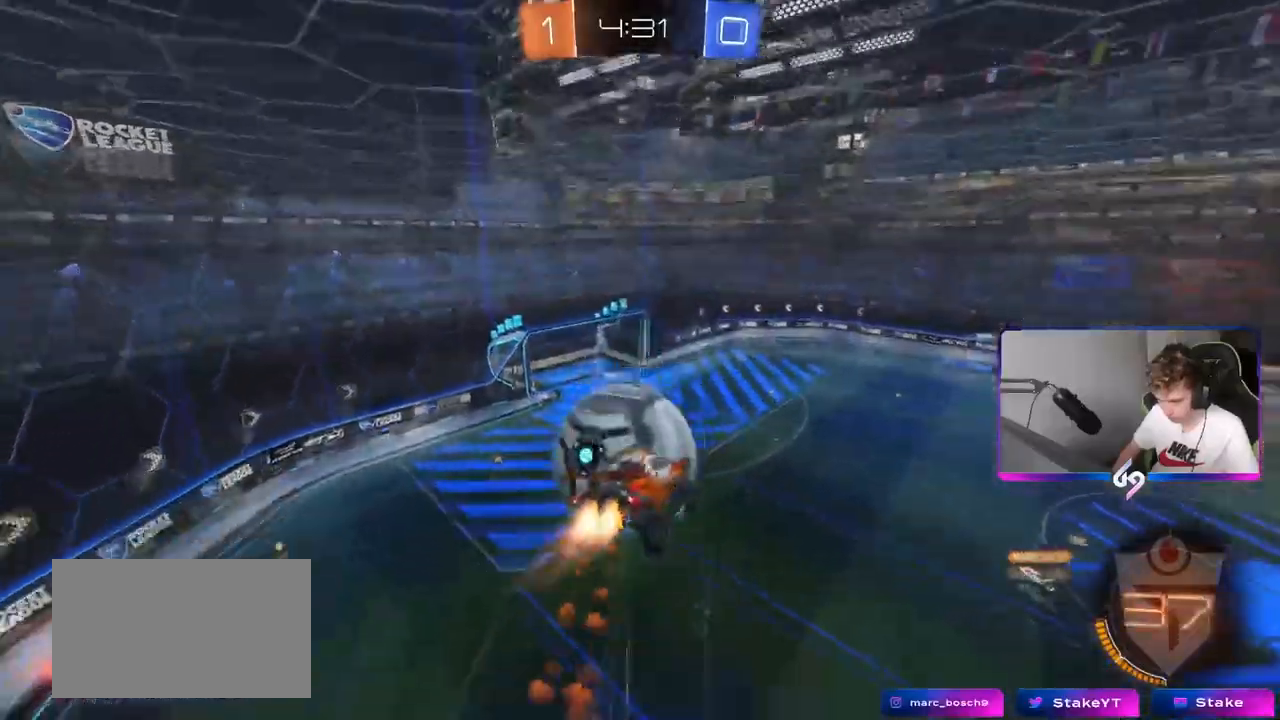
{"keys": ["a", "s", "shift"], "mouse": [], "mouse_move": "up", "events": [[251, "d", "down"], [301, "shift", "up"], [351, "a", "up"], [351, "mouse_left", "up"], [484, "a", "down"], [484, "d", "up"], [484, "shift", "down"]]}
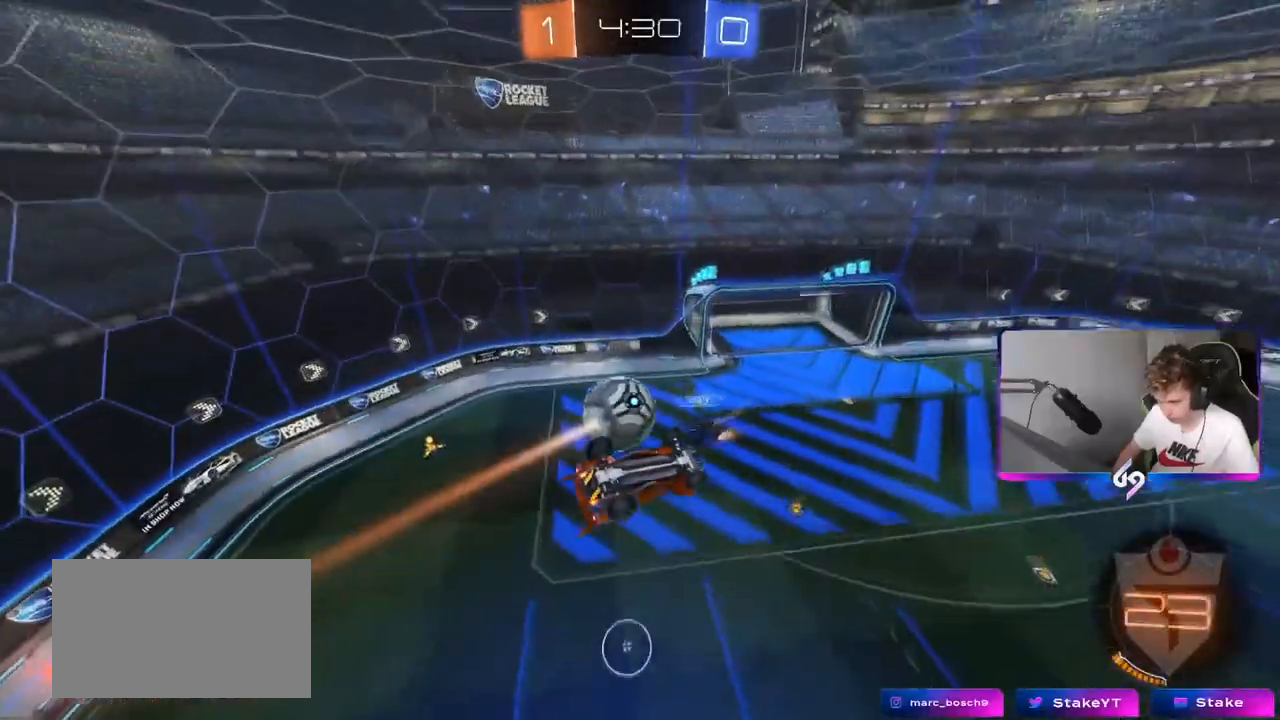
{"keys": ["a", "shift"], "mouse": [], "mouse_move": "up", "events": [[33, "s", "up"]]}
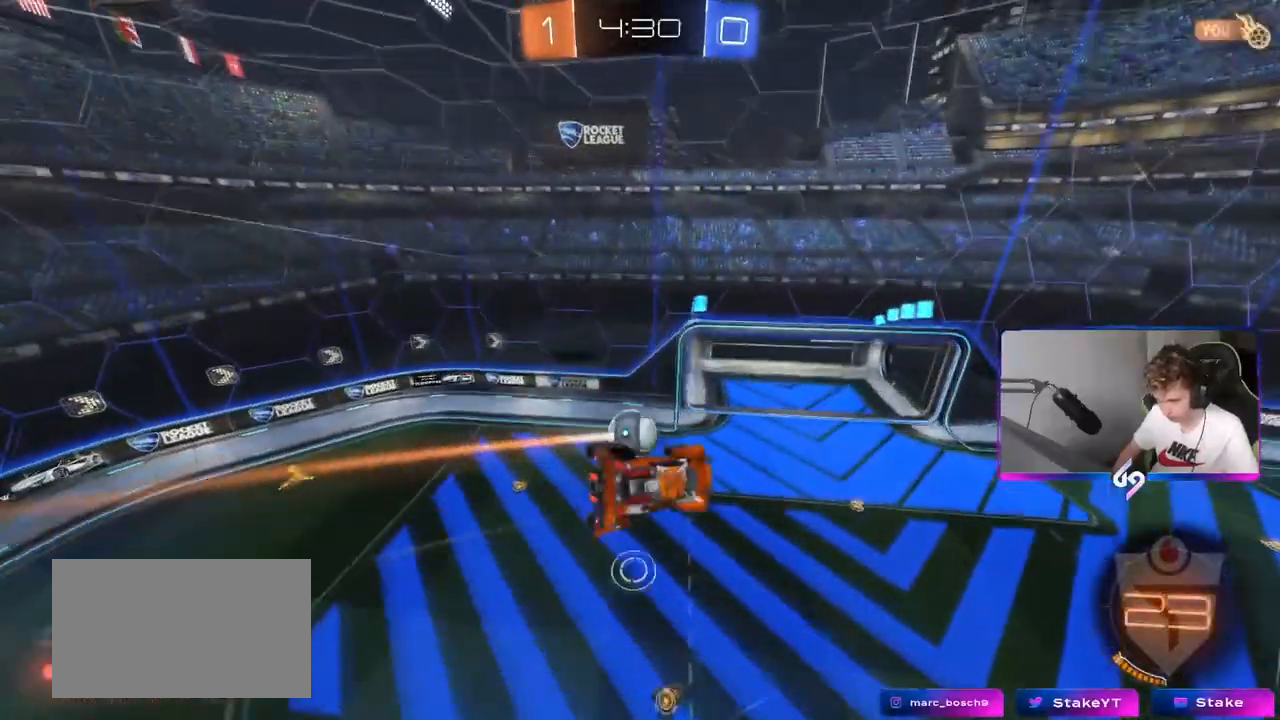
{"keys": ["a", "shift", "w"], "mouse": ["left"], "mouse_move": "still", "events": [[17, "w", "down"], [334, "mouse_left", "down"], [334, "space", "down"], [484, "space", "up"]]}
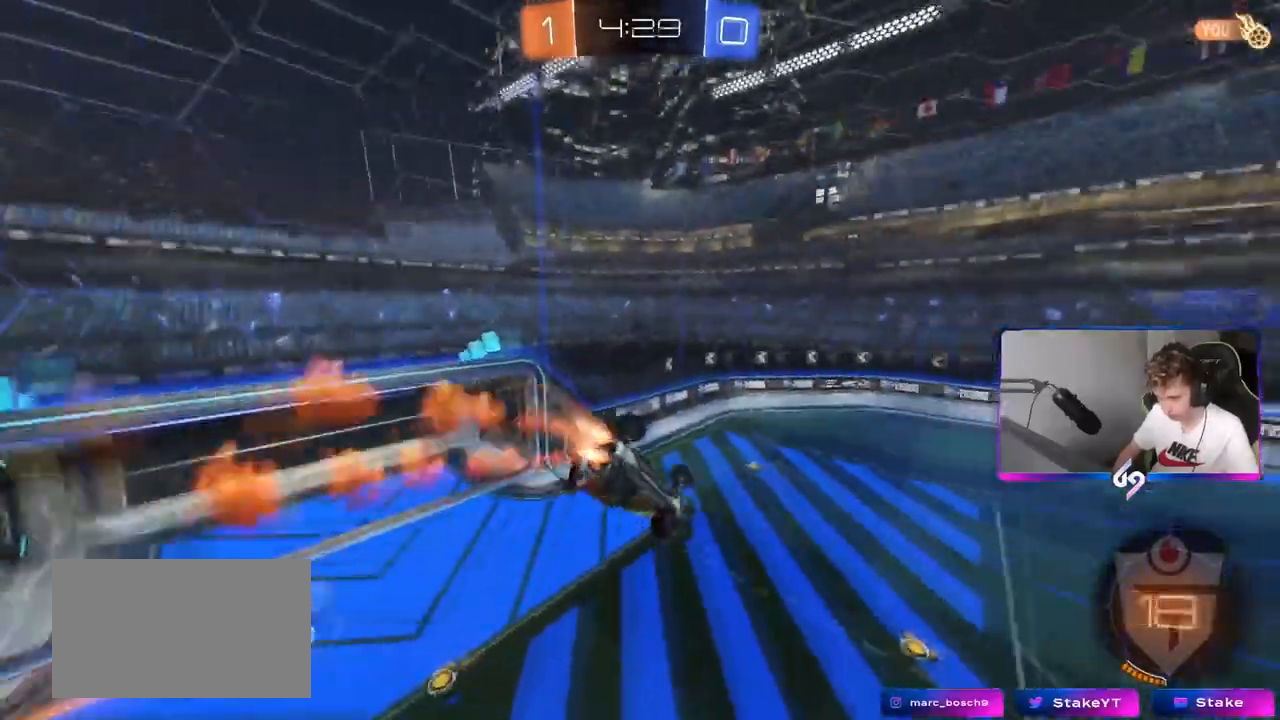
{"keys": ["d", "w"], "mouse": [], "events": [[117, "mouse_left", "up"], [200, "w", "up"], [300, "a", "up"], [300, "w", "down"], [350, "d", "down"], [350, "shift", "up"]]}
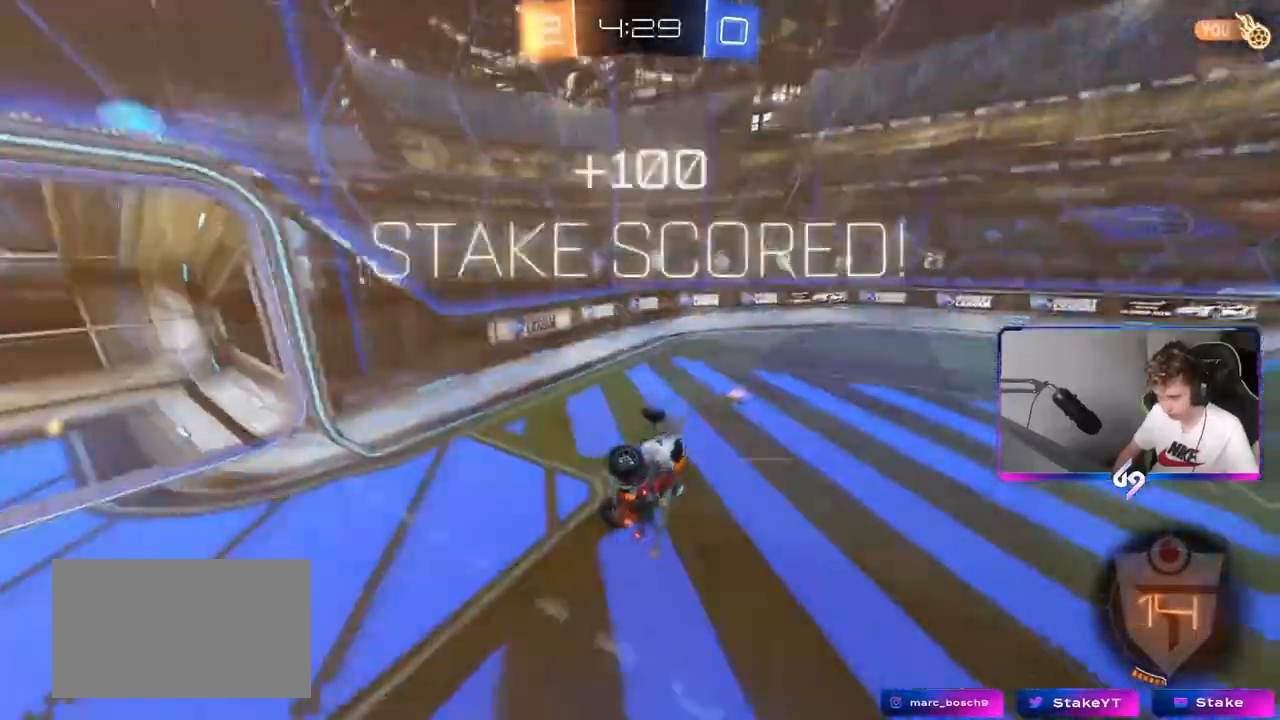
{"keys": ["d"], "mouse": [], "mouse_move": "still", "events": [[134, "w", "up"], [451, "w", "down"], [501, "w", "up"]]}
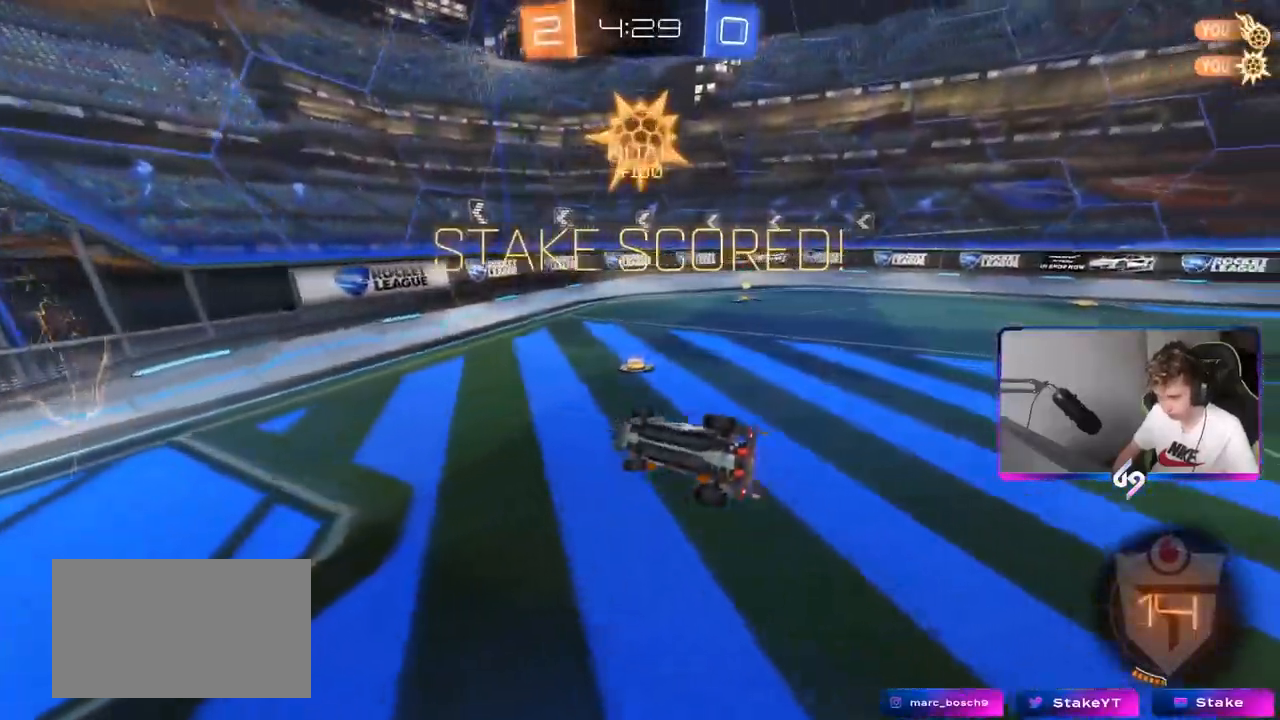
{"keys": ["a", "shift", "w"], "mouse": [], "mouse_move": "still", "events": [[284, "a", "down"], [284, "d", "up"], [284, "shift", "down"], [284, "w", "down"]]}
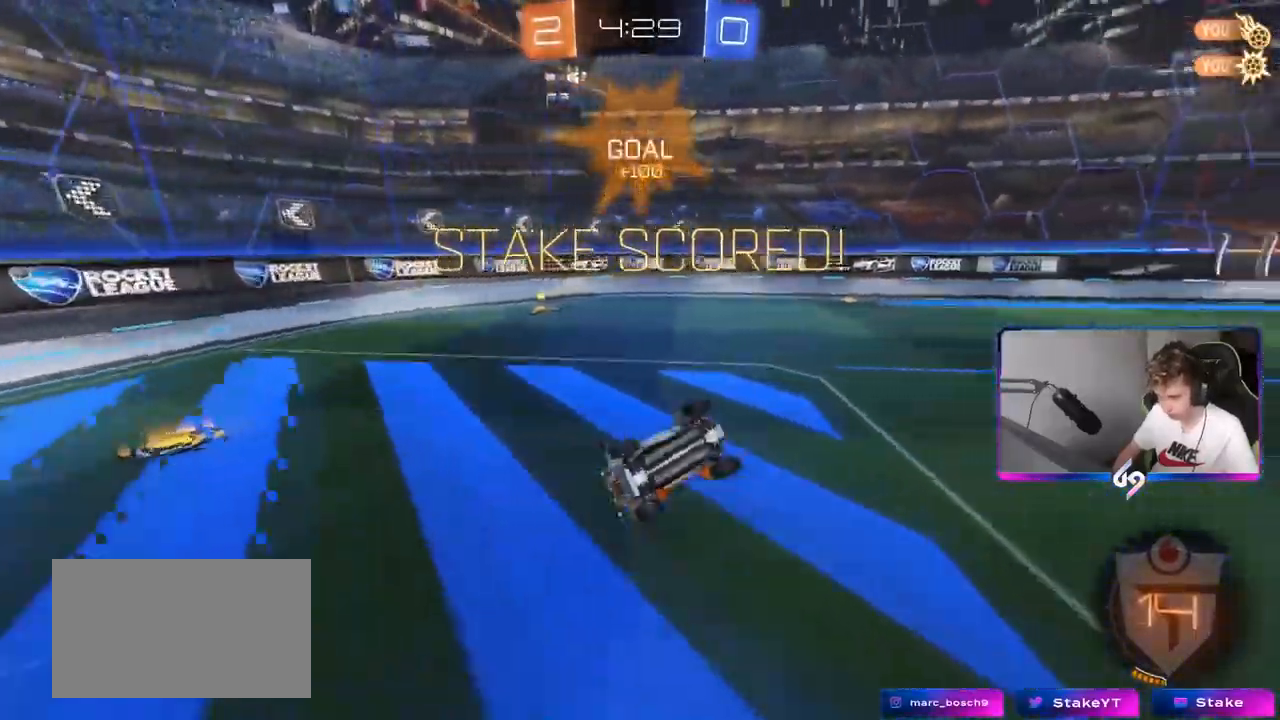
{"keys": ["a", "shift", "w"], "mouse": ["right"], "mouse_move": "still", "events": [[67, "w", "up"], [351, "w", "down"], [484, "mouse_right", "down"]]}
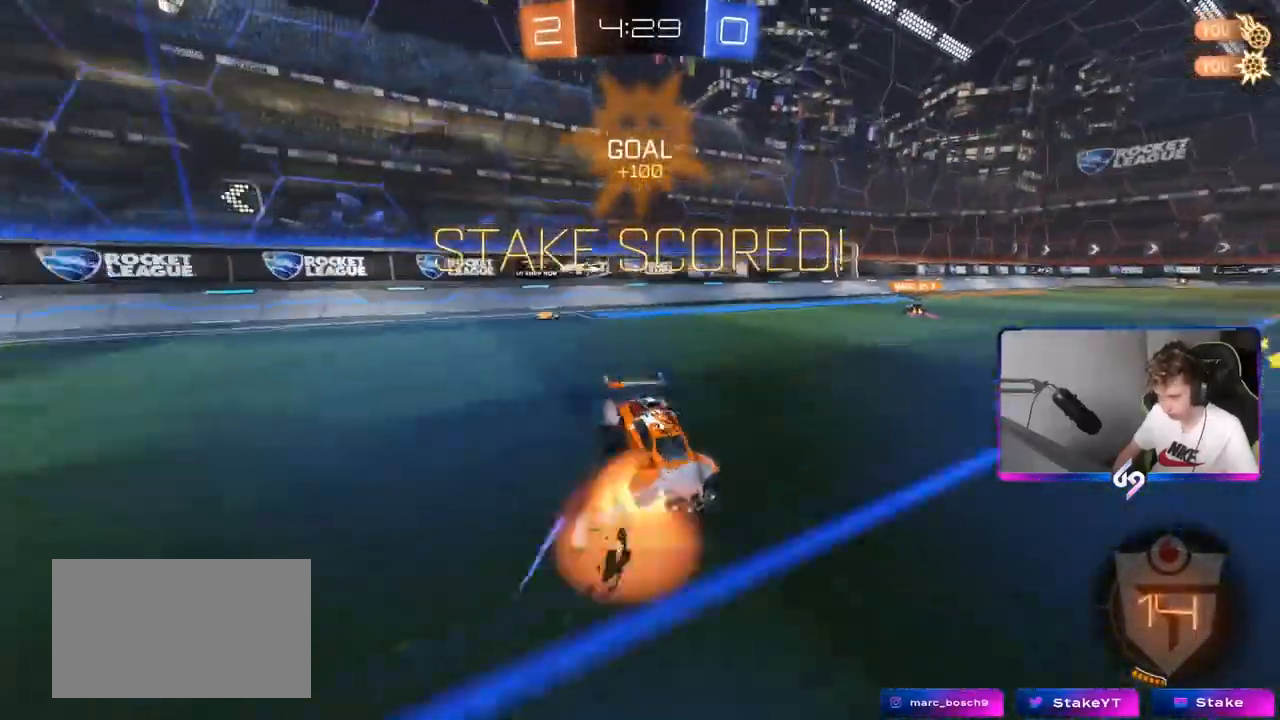
{"keys": ["a", "shift"], "mouse": [], "mouse_move": "still", "events": [[83, "mouse_right", "up"], [133, "s", "down"], [133, "w", "up"], [267, "mouse_right", "down"], [450, "s", "up"], [500, "mouse_right", "up"]]}
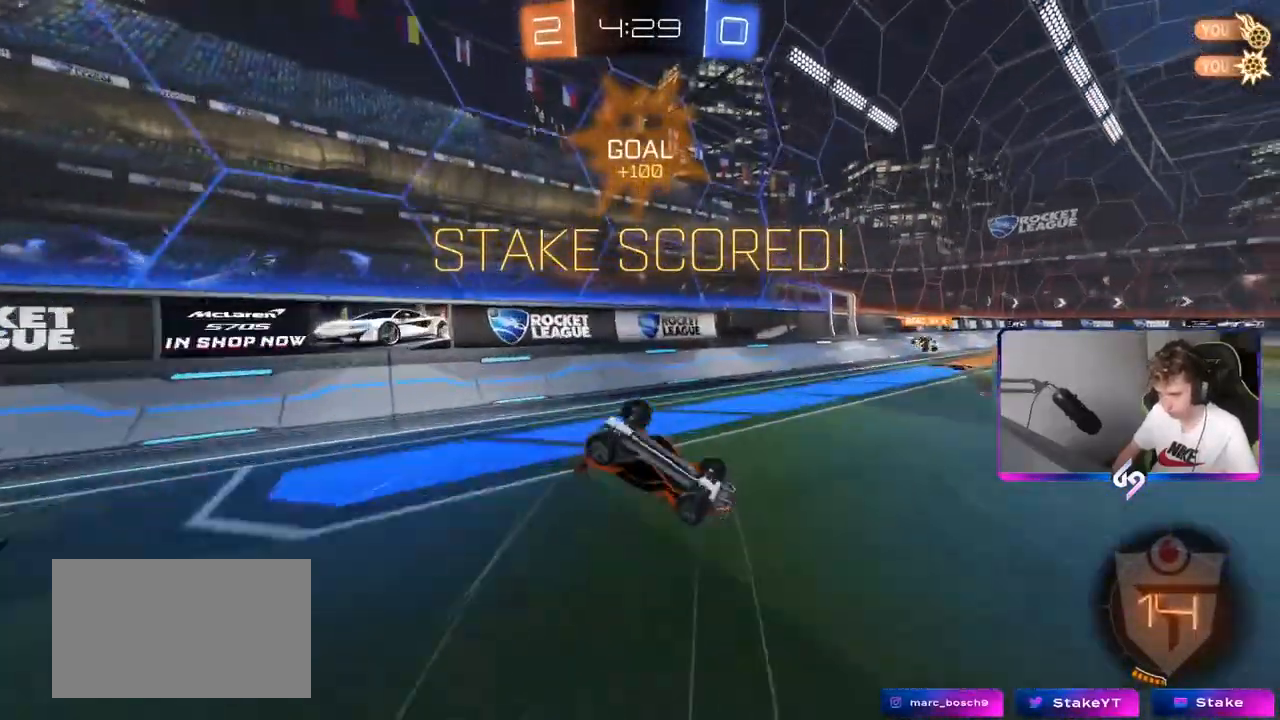
{"keys": ["a", "w"], "mouse": [], "mouse_move": "still", "events": [[50, "w", "down"], [284, "shift", "up"]]}
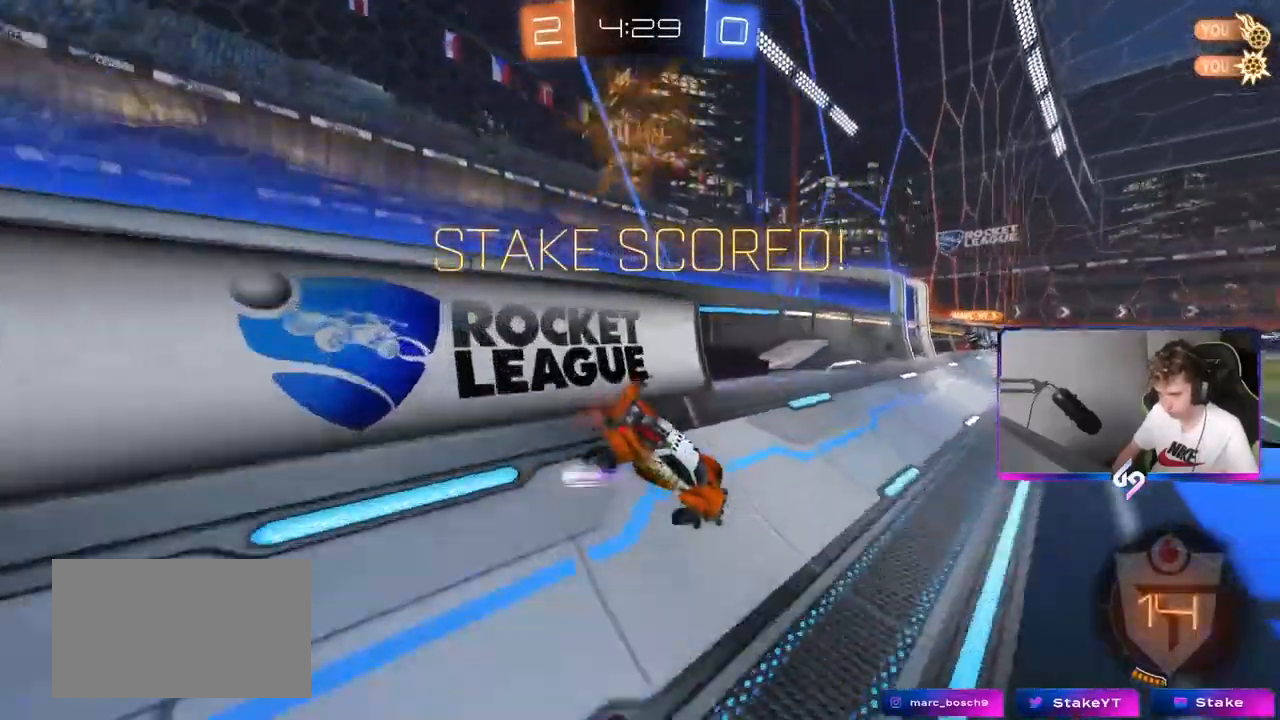
{"keys": ["d", "s", "shift"], "mouse": [], "mouse_move": "still", "events": [[67, "a", "up"], [67, "mouse_right", "down"], [67, "shift", "down"], [150, "mouse_right", "up"], [217, "mouse_right", "down"], [334, "mouse_right", "up"], [384, "d", "down"], [384, "s", "down"], [384, "w", "up"]]}
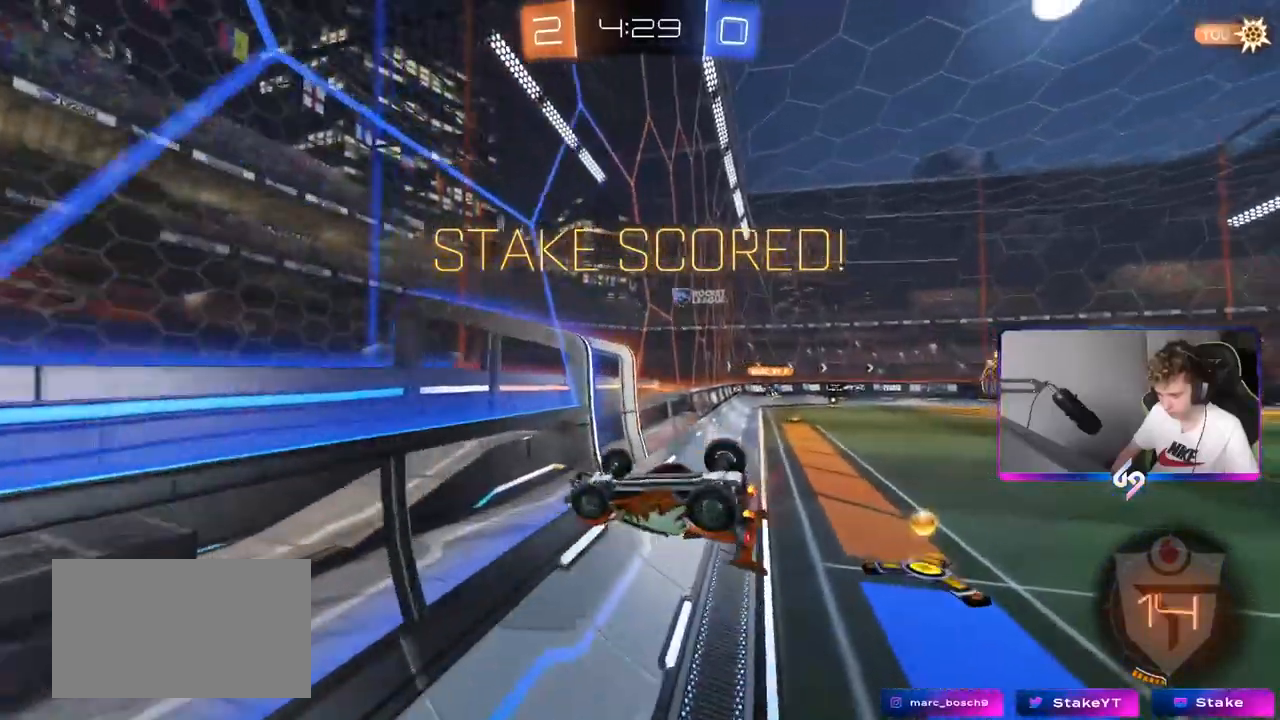
{"keys": ["d", "s"], "mouse": [], "mouse_move": "still", "events": [[117, "mouse_left", "down"], [501, "mouse_left", "up"], [501, "shift", "up"]]}
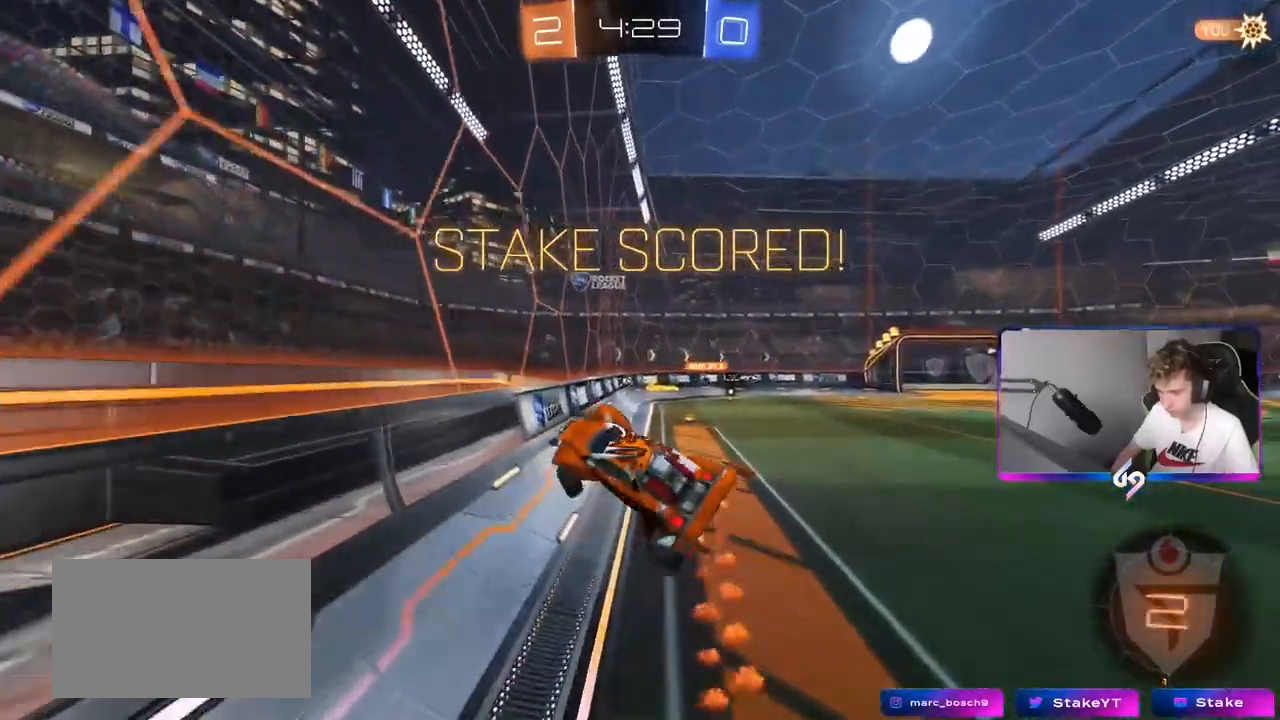
{"keys": [], "mouse": [], "mouse_move": "still", "events": [[50, "s", "up"], [100, "d", "up"]]}
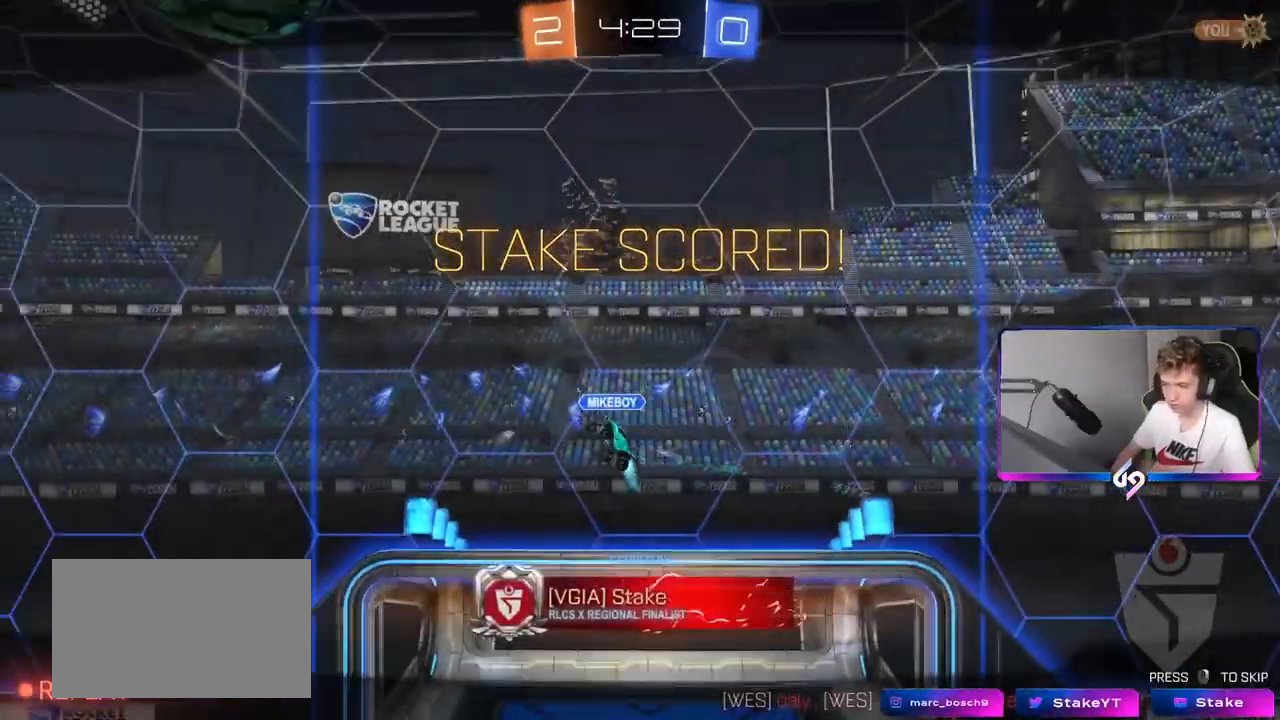
{"keys": [], "mouse": [], "mouse_move": "still", "events": []}
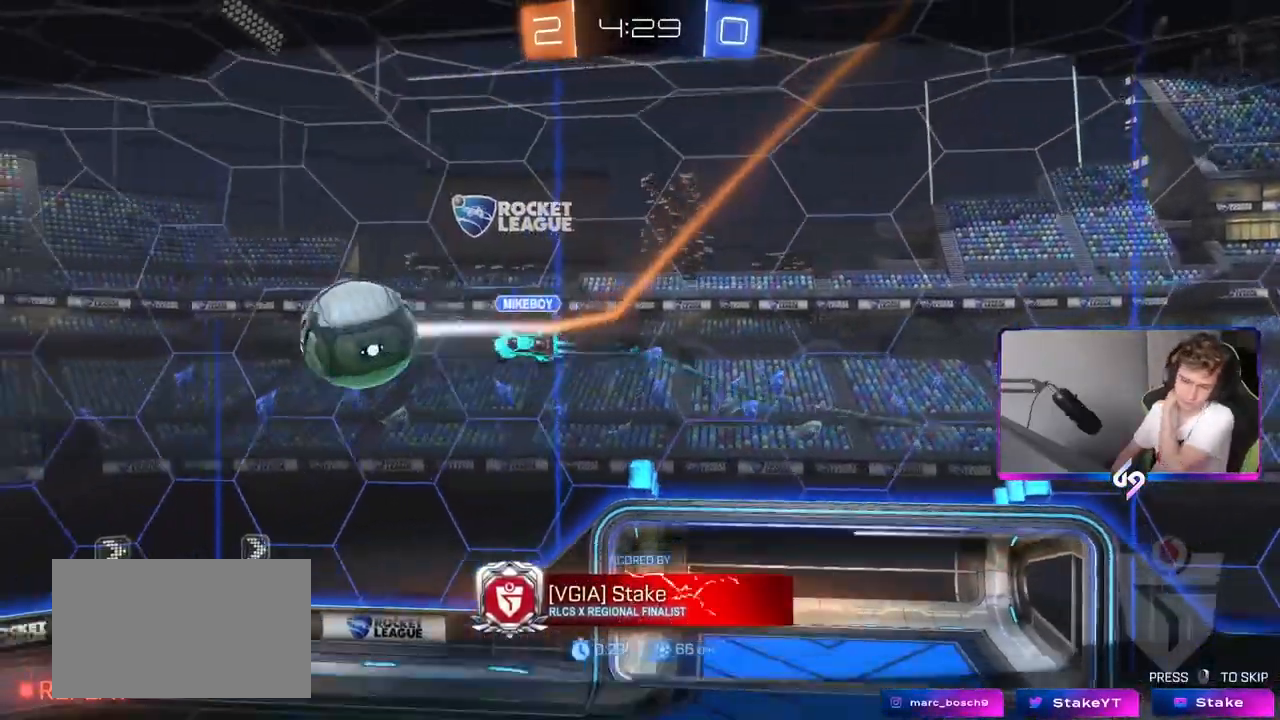
{"keys": [], "mouse": [], "mouse_move": "still", "events": []}
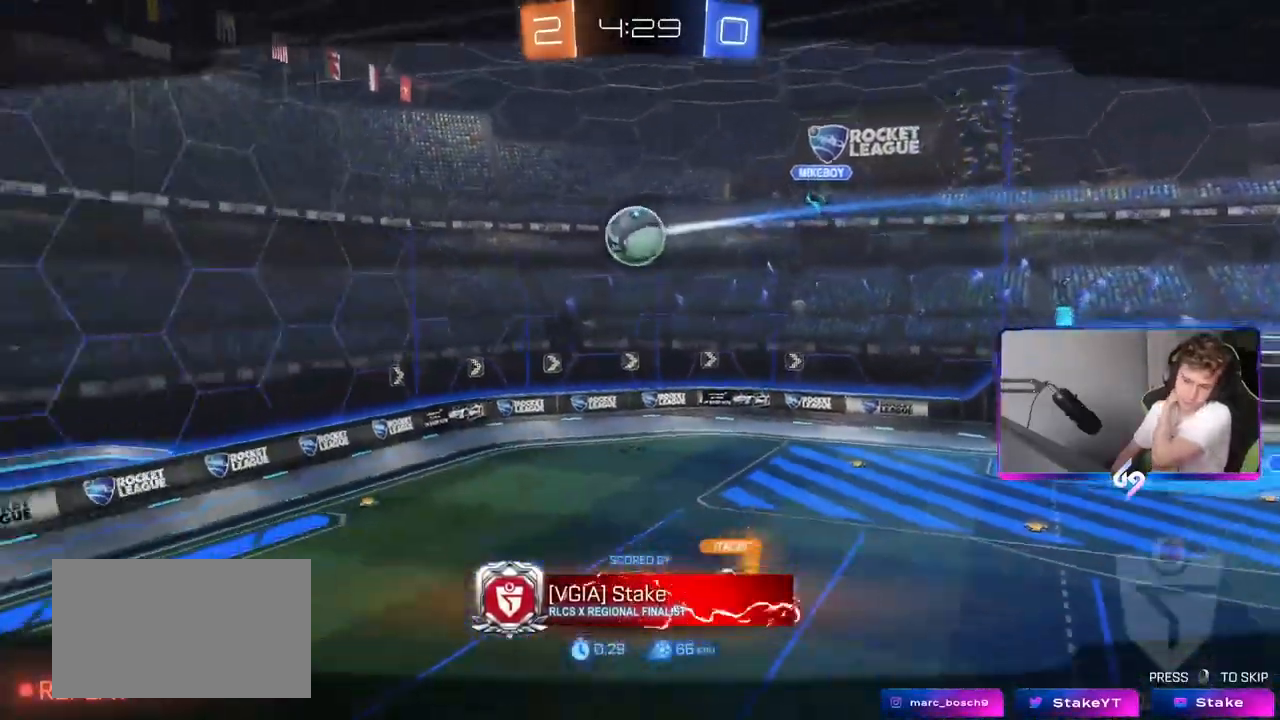
{"keys": [], "mouse": [], "mouse_move": "still", "events": []}
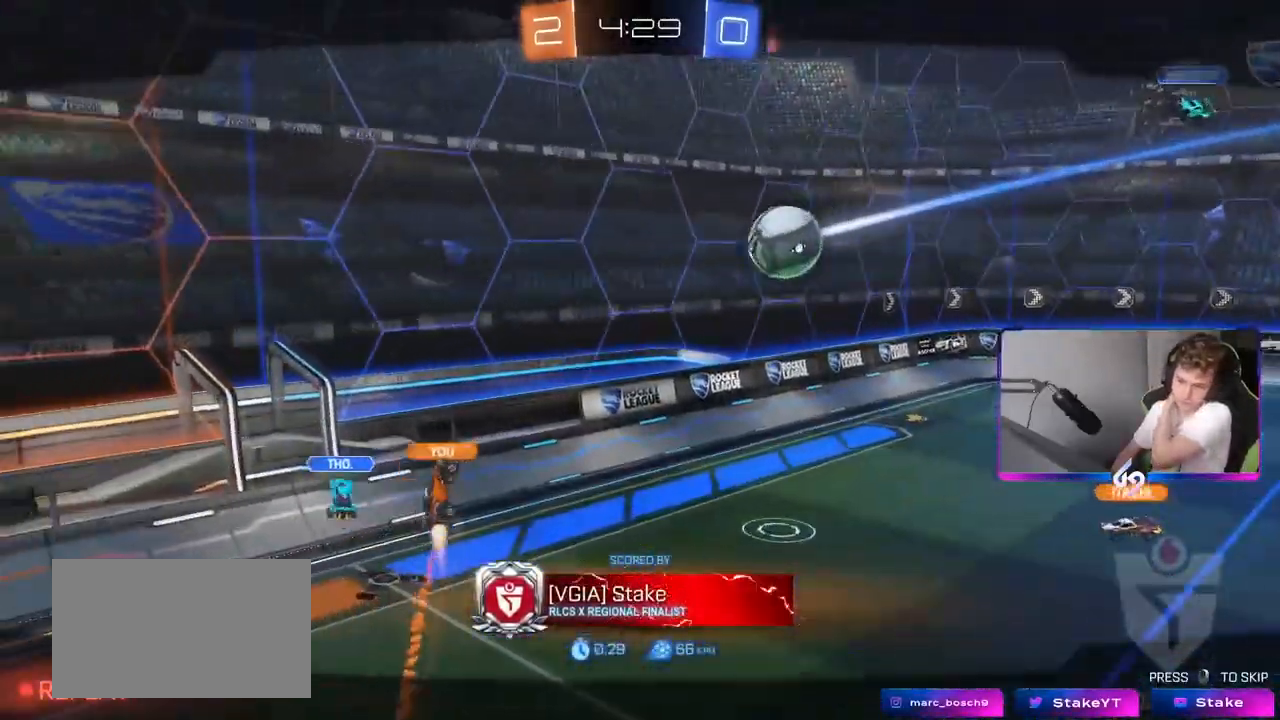
{"keys": [], "mouse": [], "mouse_move": "still", "events": []}
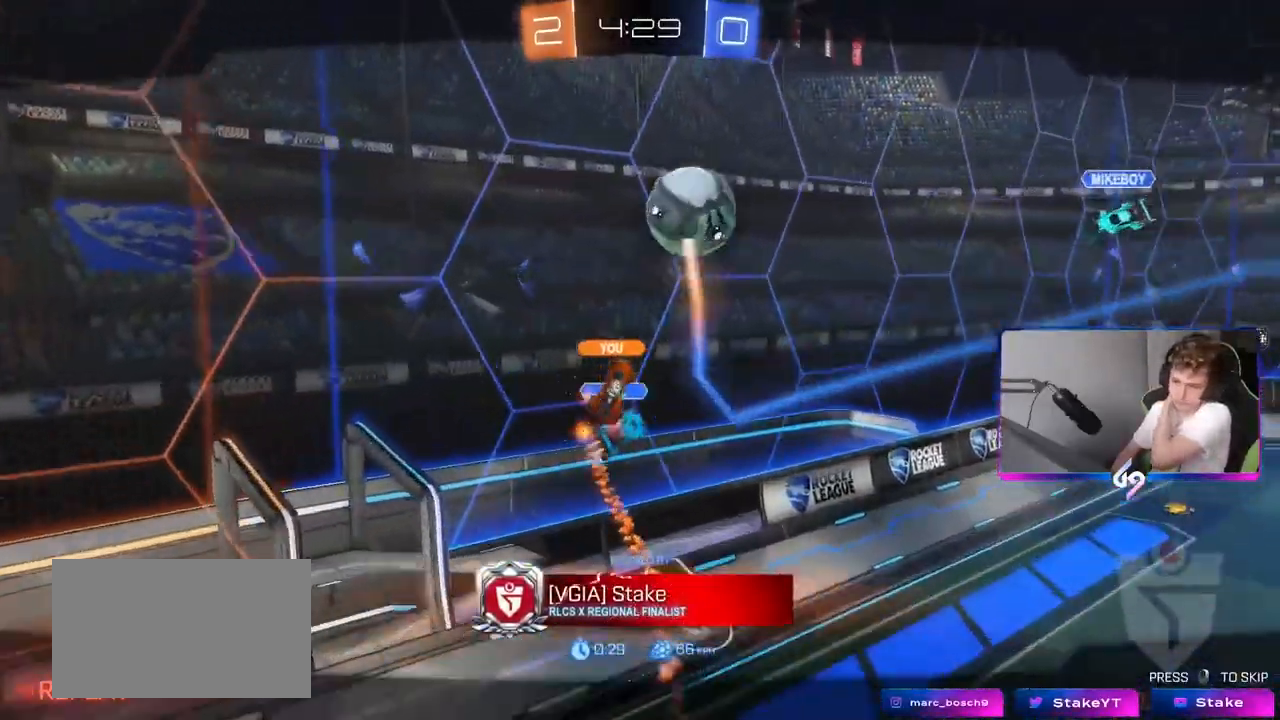
{"keys": [], "mouse": ["right"], "mouse_move": "still", "events": [[17, "mouse_right", "down"], [201, "mouse_right", "up"], [301, "mouse_right", "down"]]}
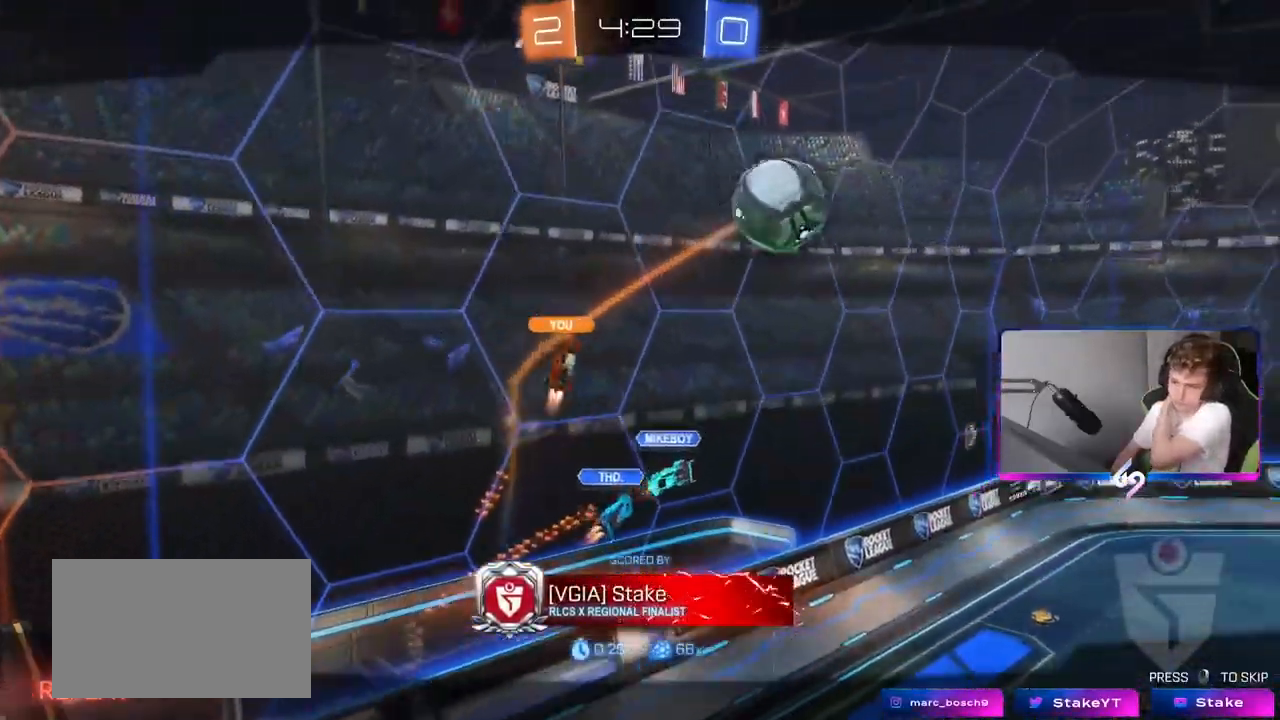
{"keys": [], "mouse": [], "mouse_move": "still", "events": [[33, "mouse_right", "up"]]}